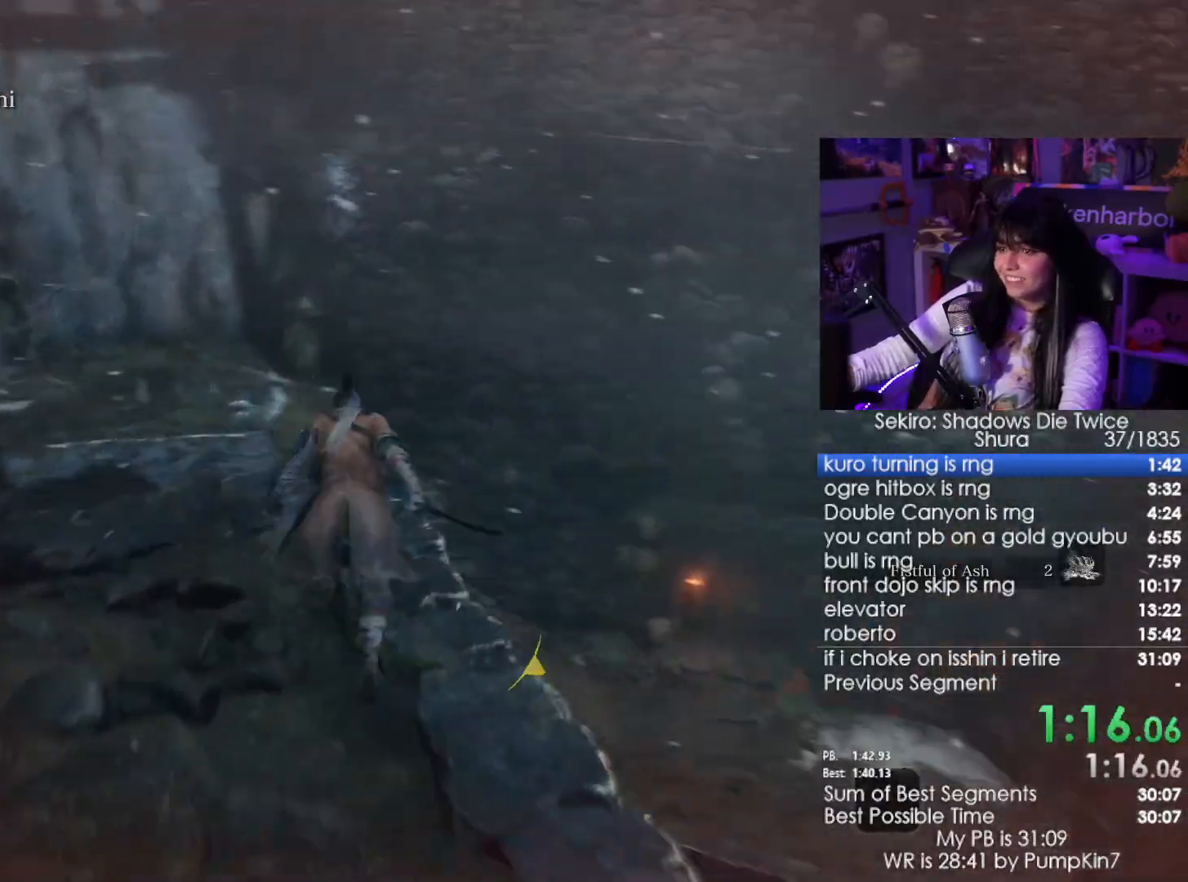
Gameplay with keyboard and mouse; each line is a JSON object with the keys and mouse buttons held at the frame after it. "events" lists presses ("down") and releases ("up") of "1", "2", "3", "4", "5", "a", "alt", "c", "caps_lock", "ctrl", "d", "e", "f", "g", "q", "r", "s", "shift", "space", "t", "tab", "v", "w", "x", "z", "mouse_left", "mouse_wheel" and "mouse_right" between this image and that frame as [ms after this image, input, new state], when the widget could be followed in between. "mouse_left", "mouse_wheel", "mouse_right" = the "left", "wheel", "right" buttons of the "mouse" list. No other keys are recorded. "wheel" means that the mouse wheel is clicked or scrolled. Not read: mouse_move.
{"keys": ["shift", "w"], "mouse": [], "events": [[50, "space", "down"], [184, "space", "up"]]}
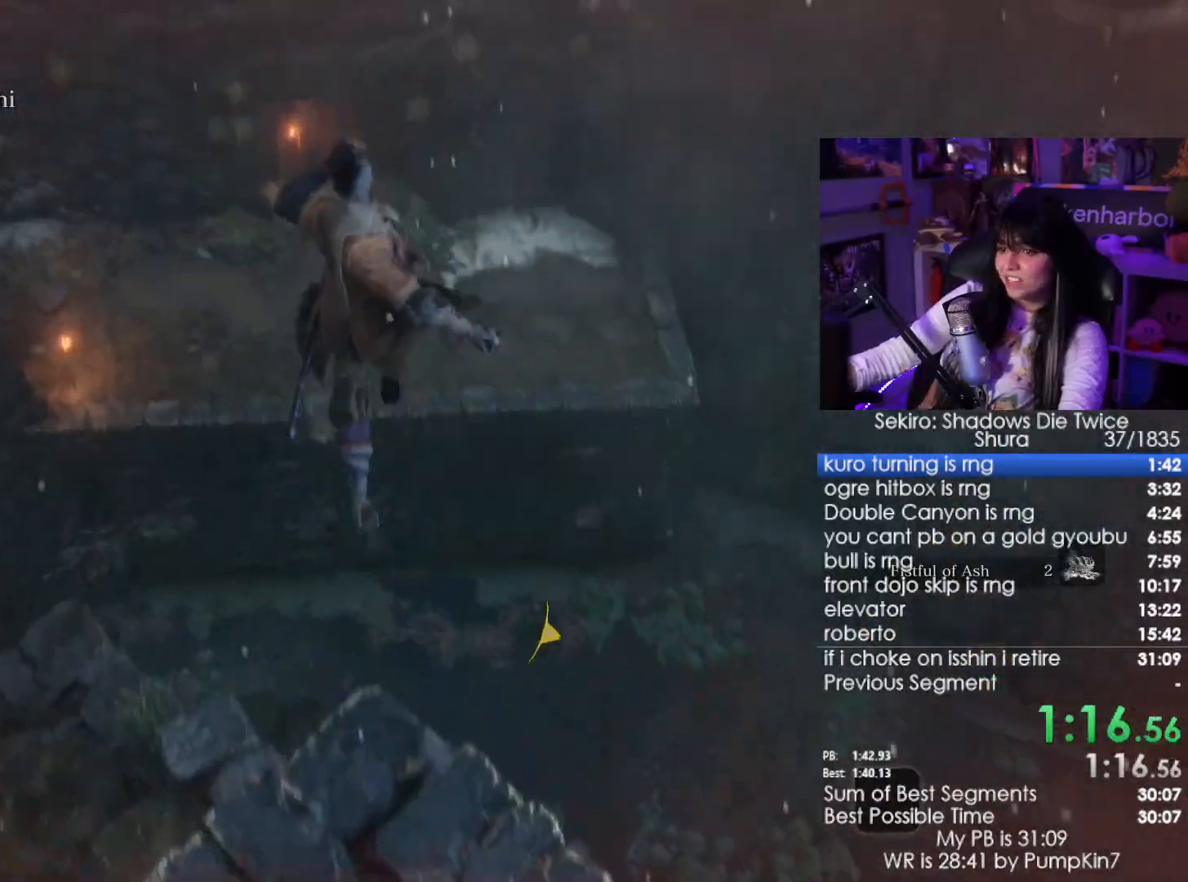
{"keys": ["shift", "w"], "mouse": [], "events": []}
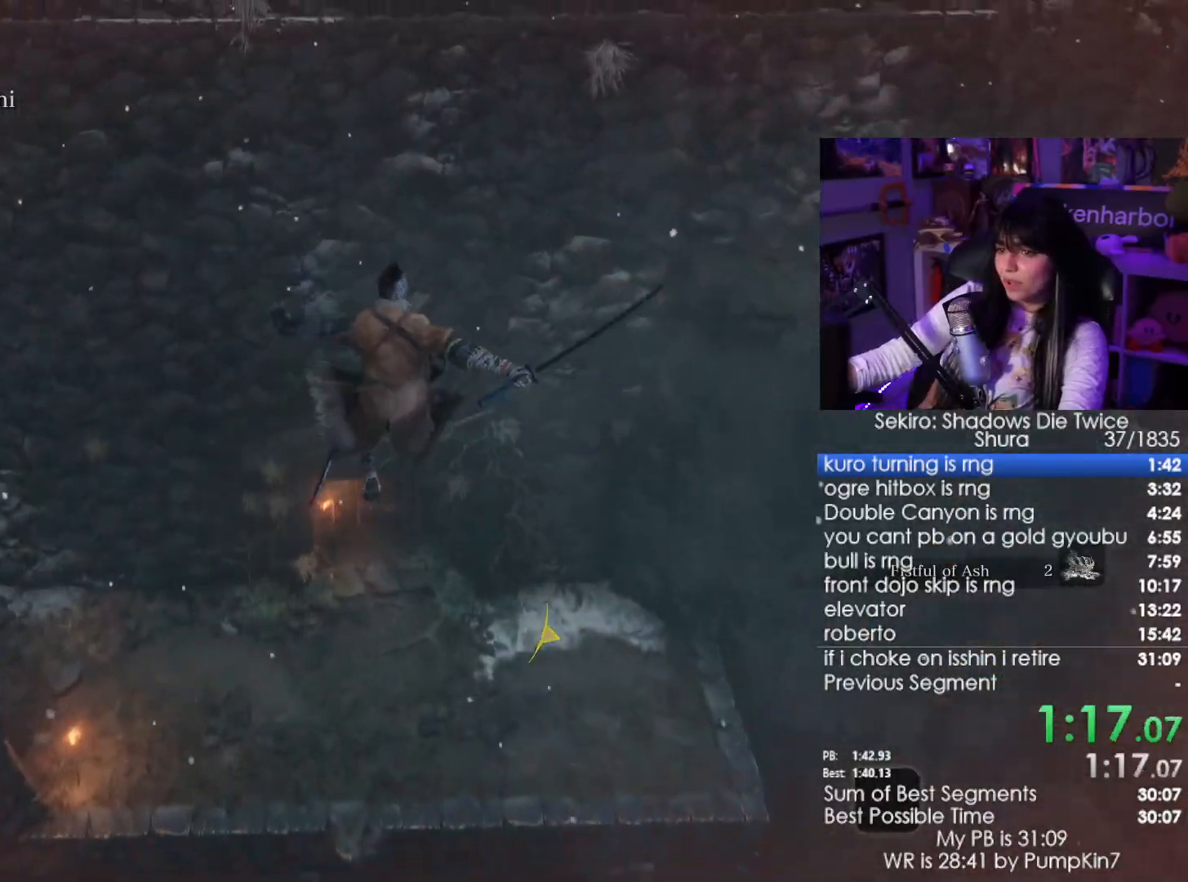
{"keys": ["shift", "w"], "mouse": [], "events": []}
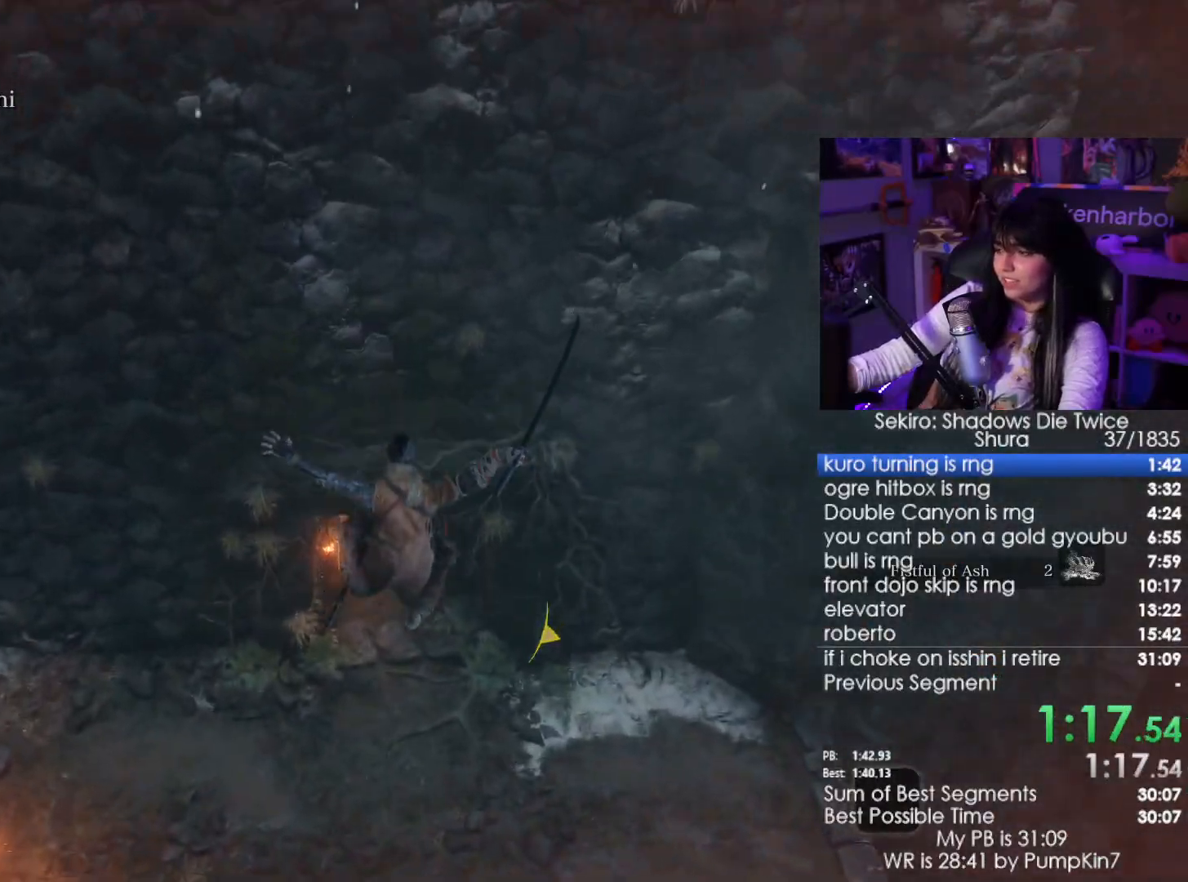
{"keys": ["shift", "w"], "mouse": [], "events": []}
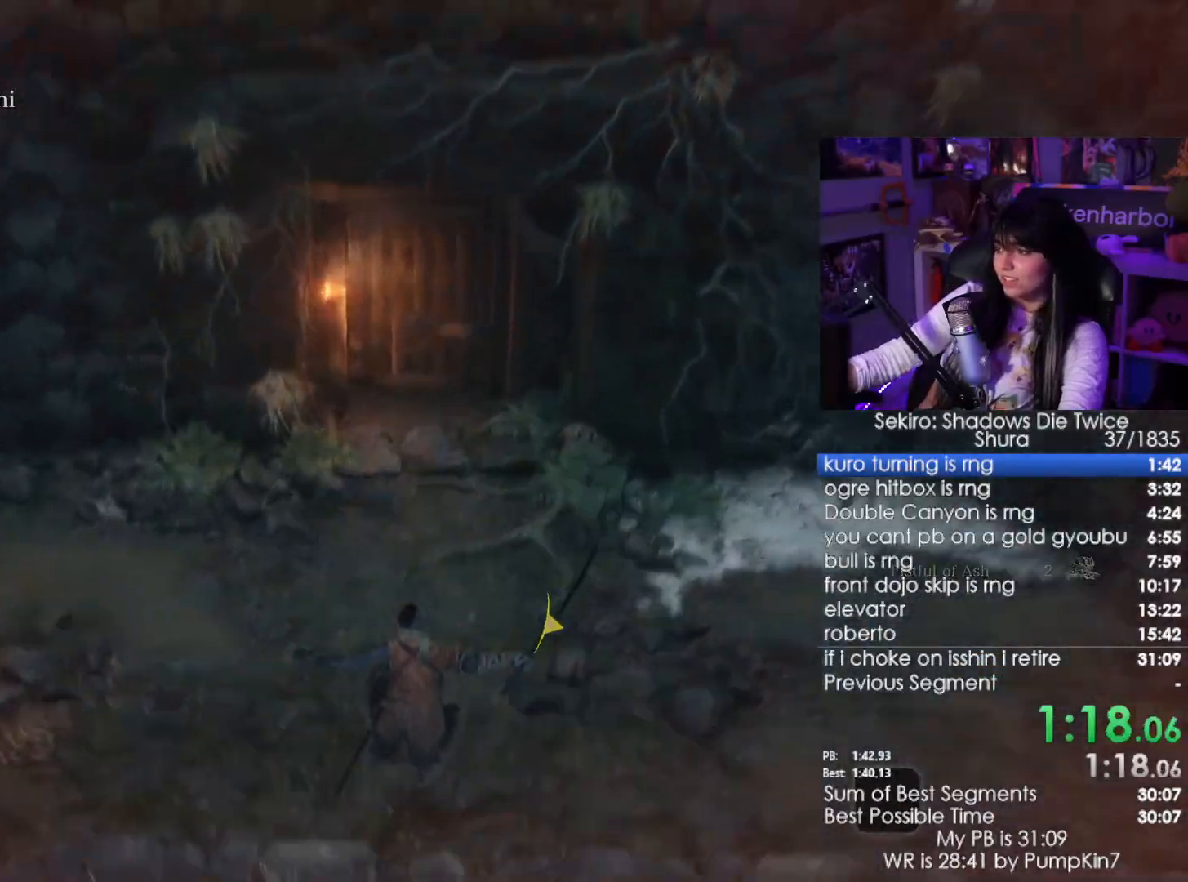
{"keys": ["shift", "w"], "mouse": [], "events": []}
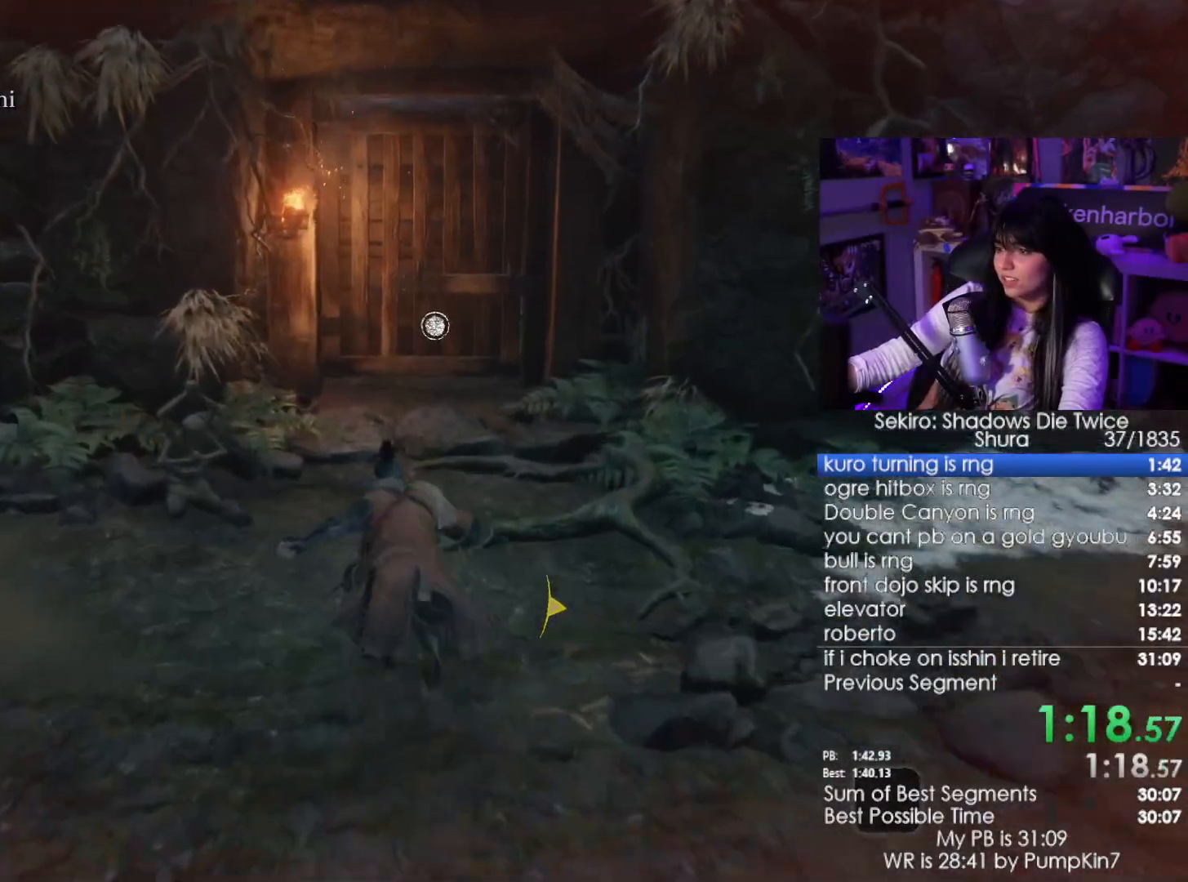
{"keys": ["w"], "mouse": [], "events": [[117, "shift", "up"]]}
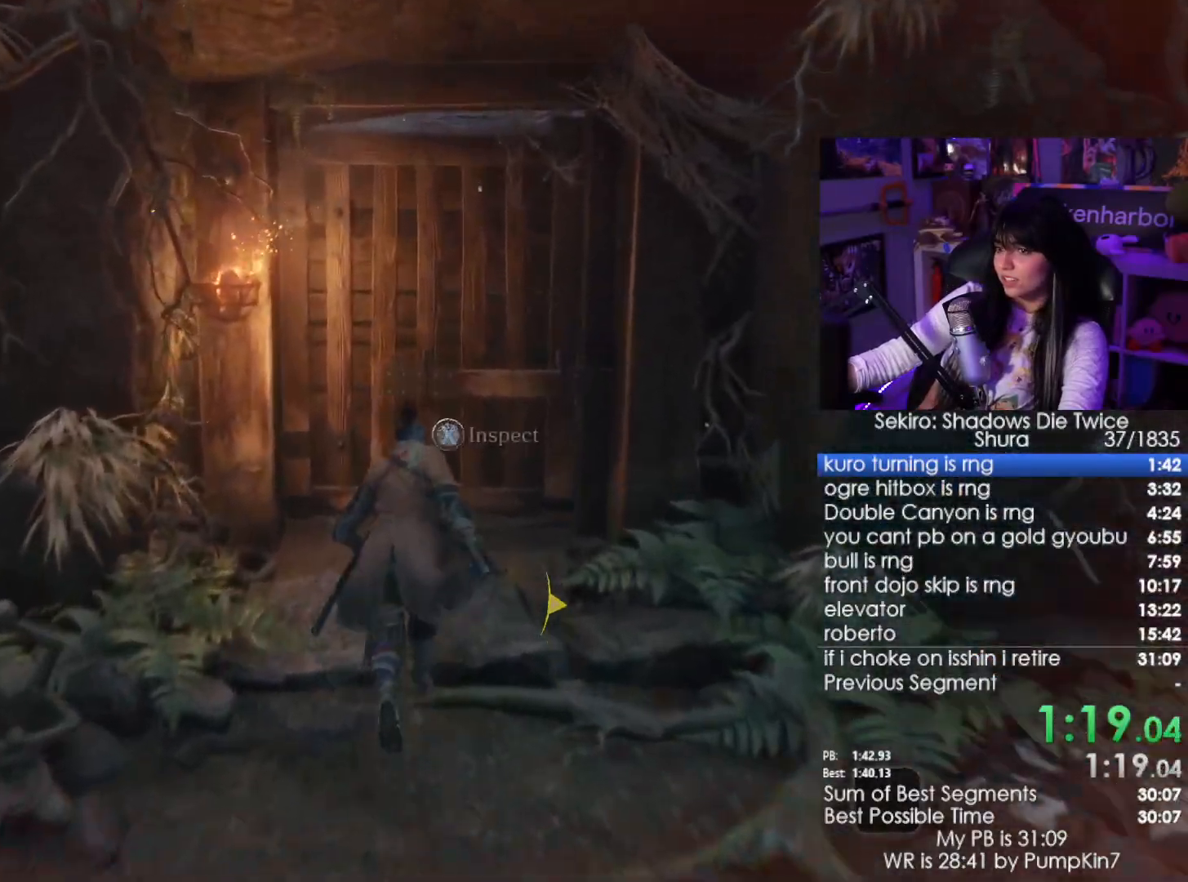
{"keys": [], "mouse": [], "events": [[100, "e", "down"], [134, "w", "up"], [184, "e", "up"], [284, "a", "down"], [334, "e", "down"], [367, "a", "up"], [417, "e", "up"]]}
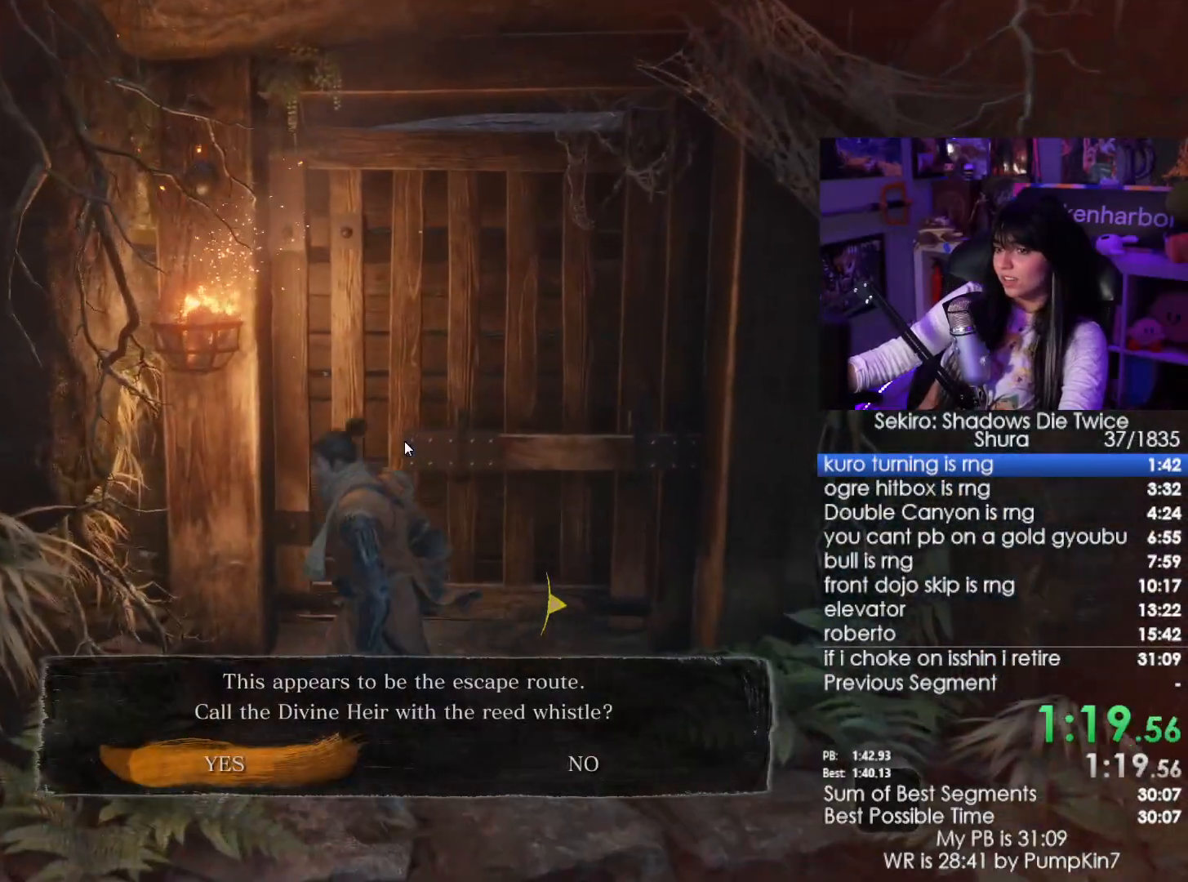
{"keys": [], "mouse": [], "events": [[17, "e", "down"], [67, "e", "up"], [150, "e", "down"], [250, "e", "up"], [300, "e", "down"], [350, "e", "up"]]}
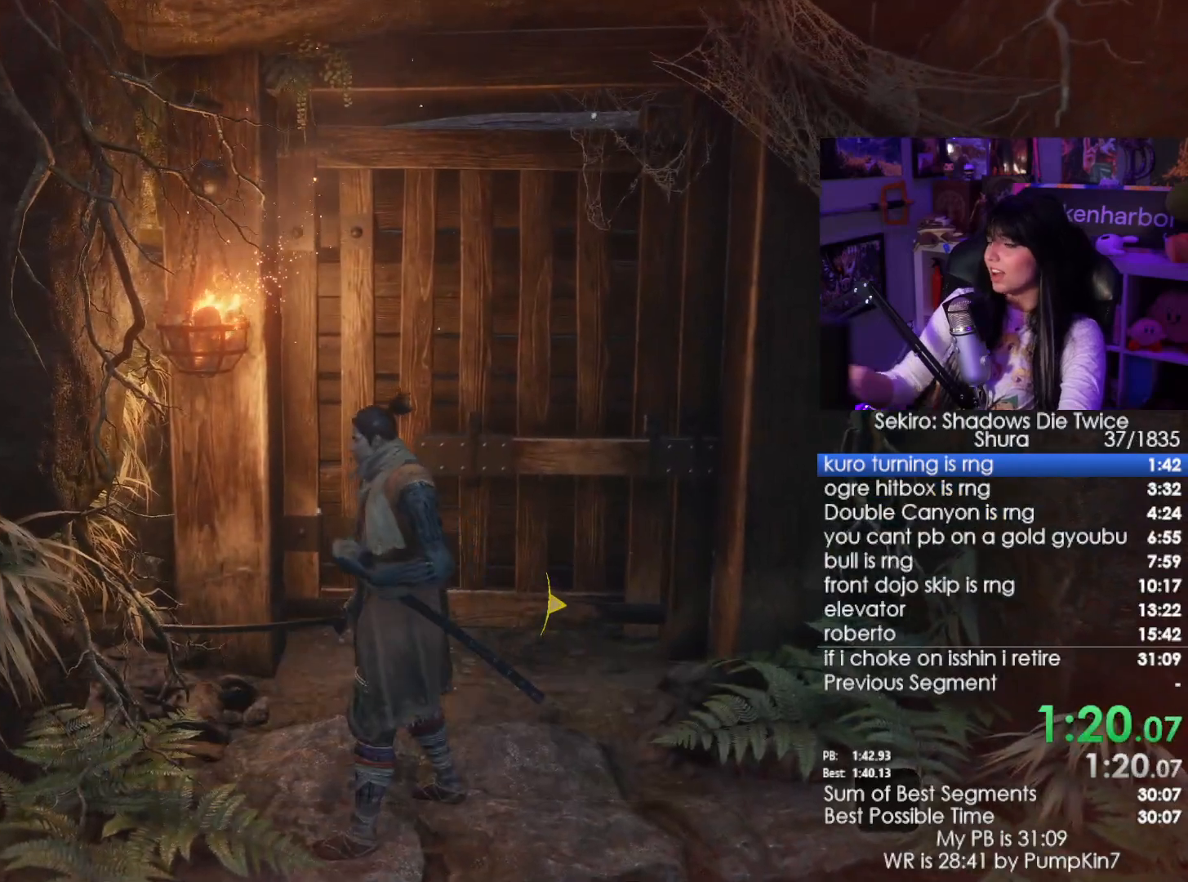
{"keys": [], "mouse": [], "events": []}
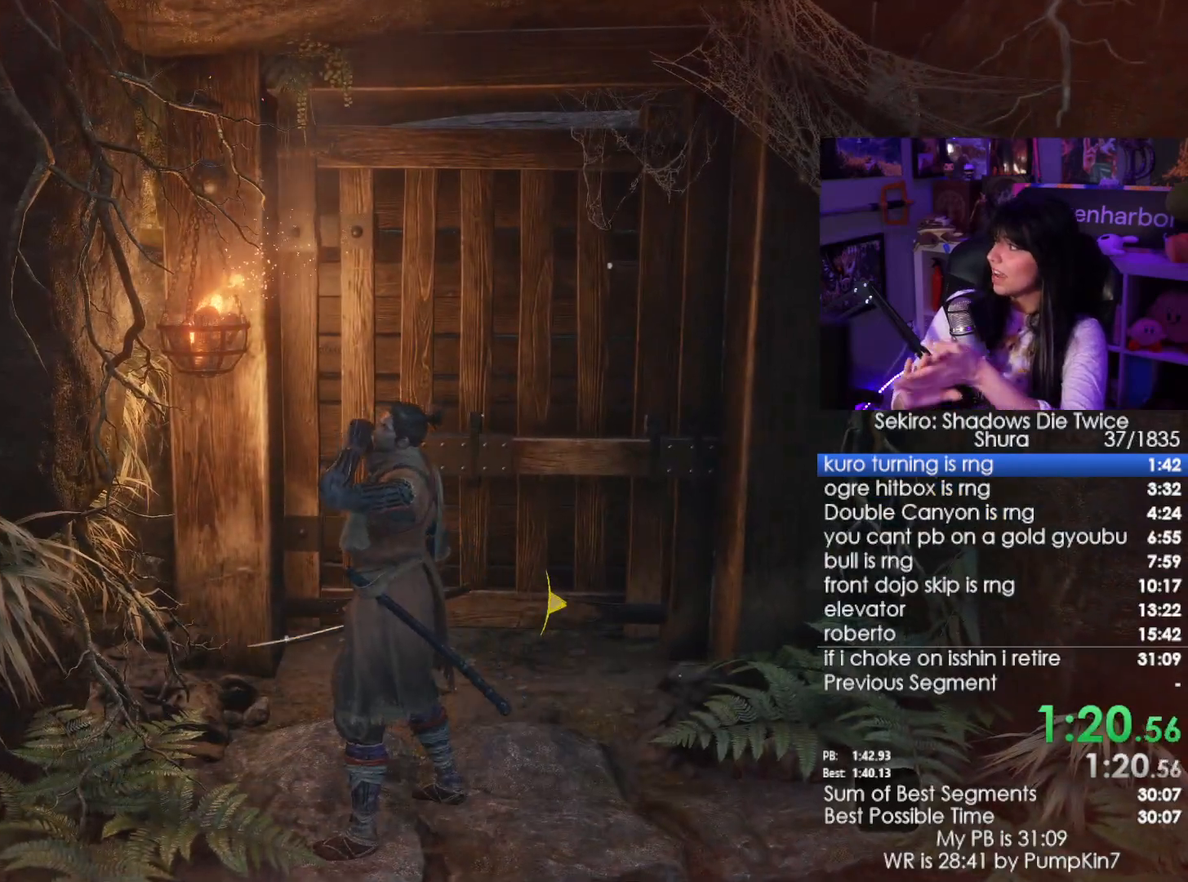
{"keys": [], "mouse": [], "events": []}
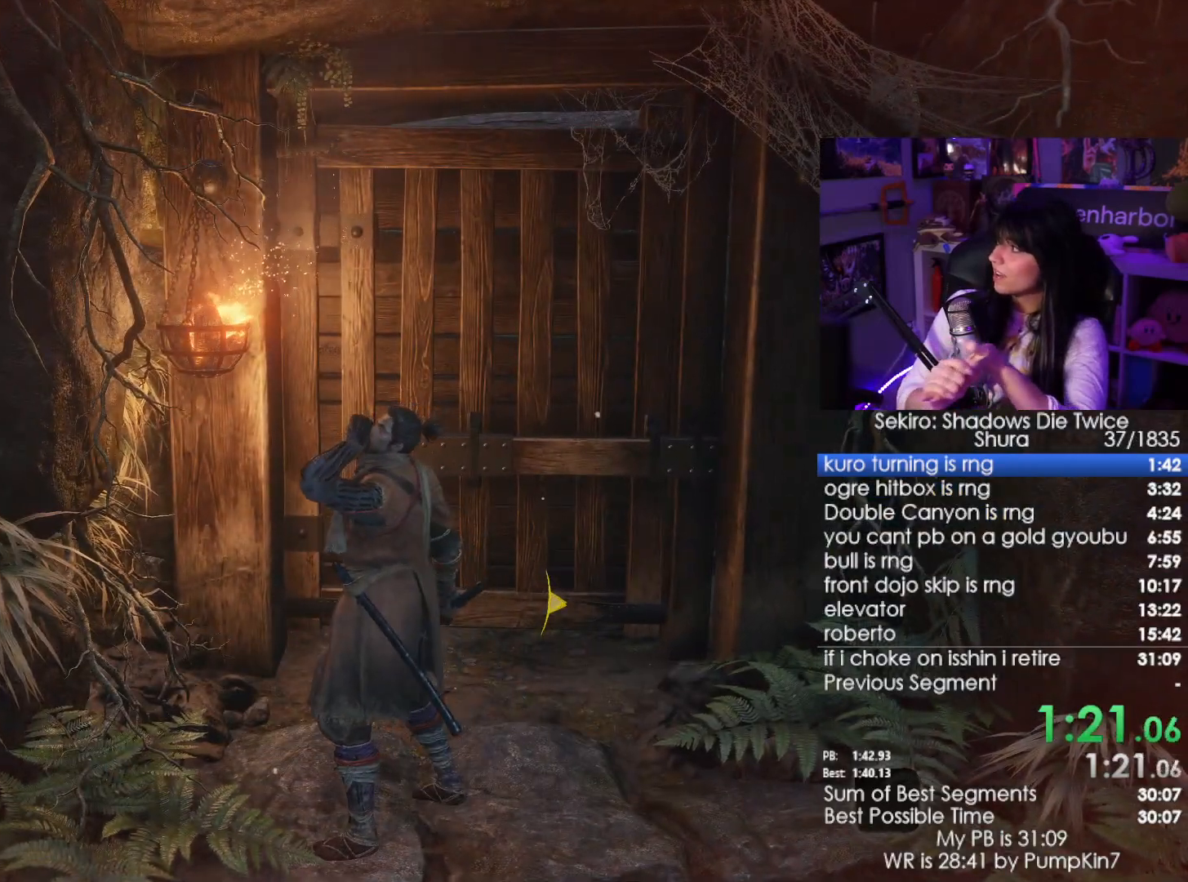
{"keys": [], "mouse": [], "events": []}
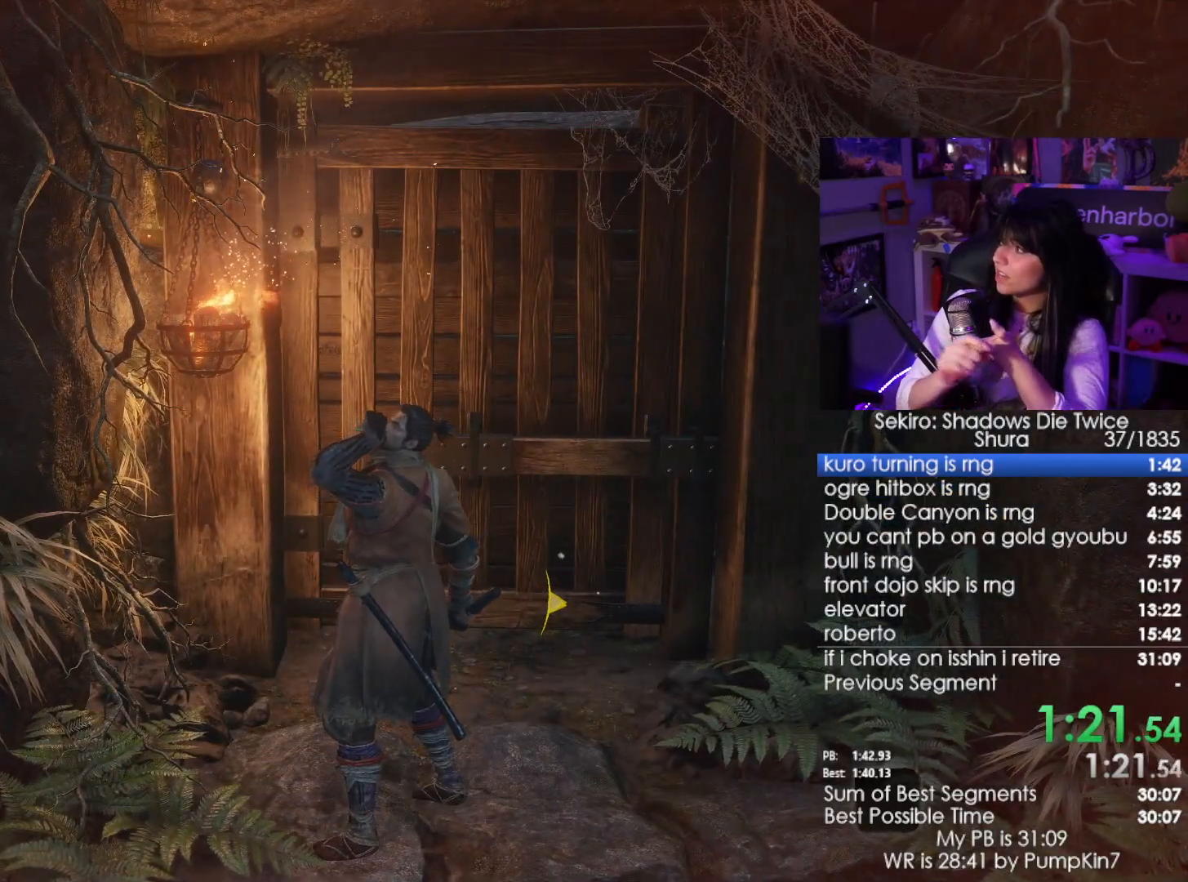
{"keys": [], "mouse": [], "events": []}
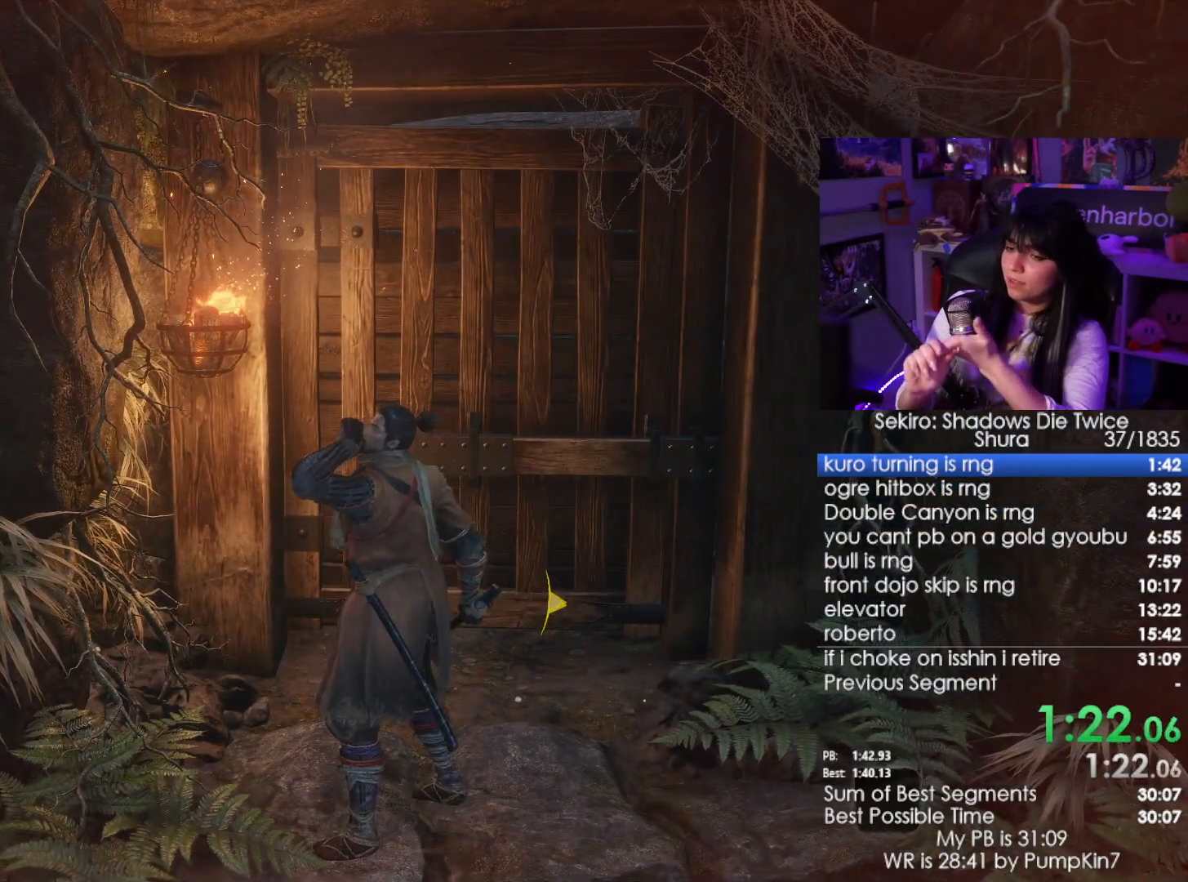
{"keys": [], "mouse": [], "events": []}
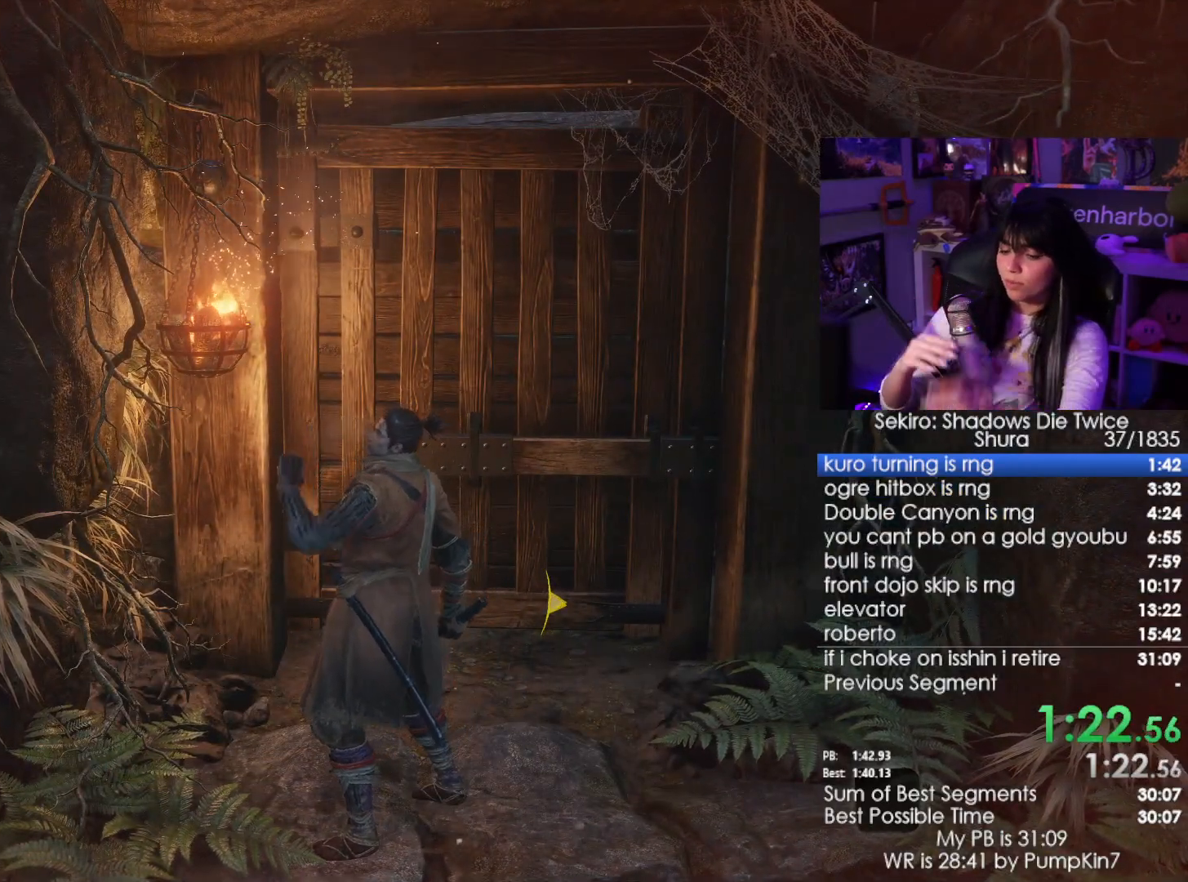
{"keys": [], "mouse": [], "events": []}
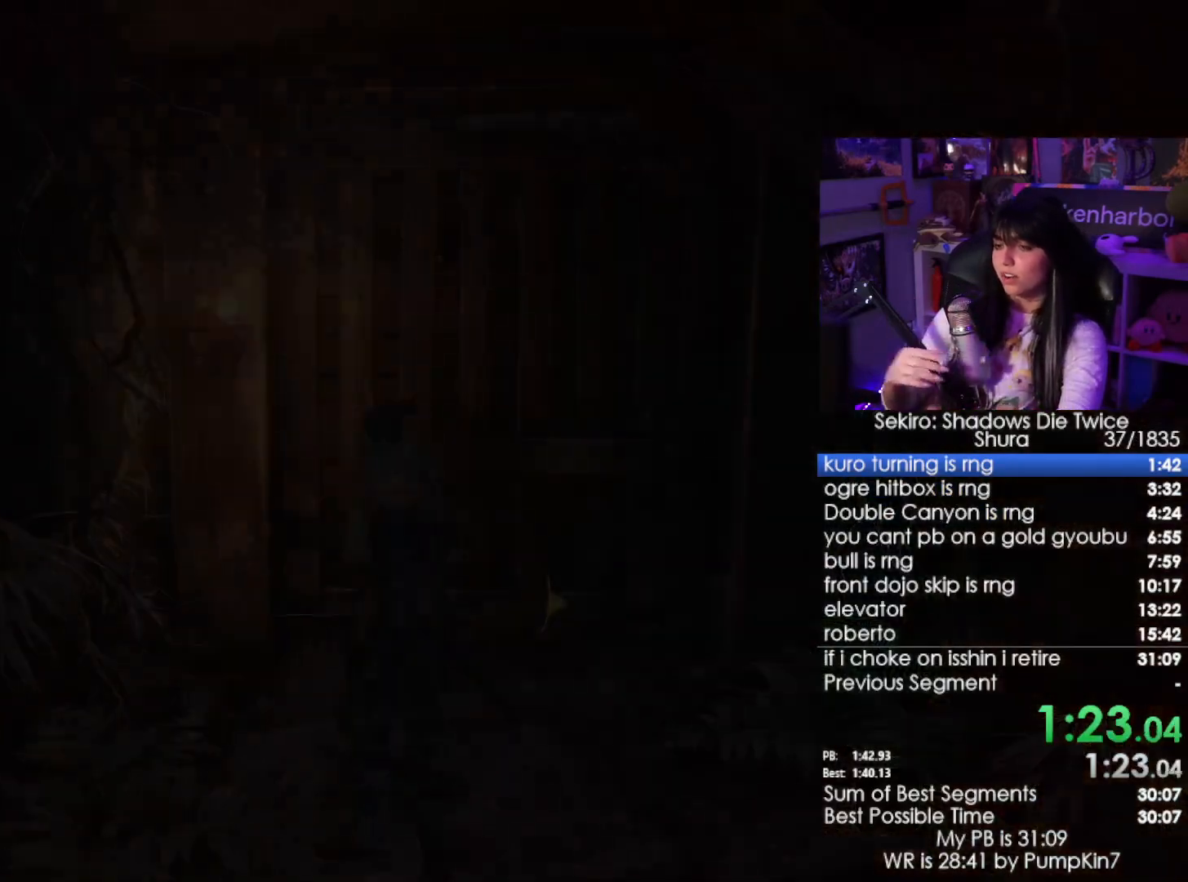
{"keys": [], "mouse": [], "events": [[217, "tab", "down"], [317, "tab", "up"], [400, "tab", "down"], [500, "tab", "up"]]}
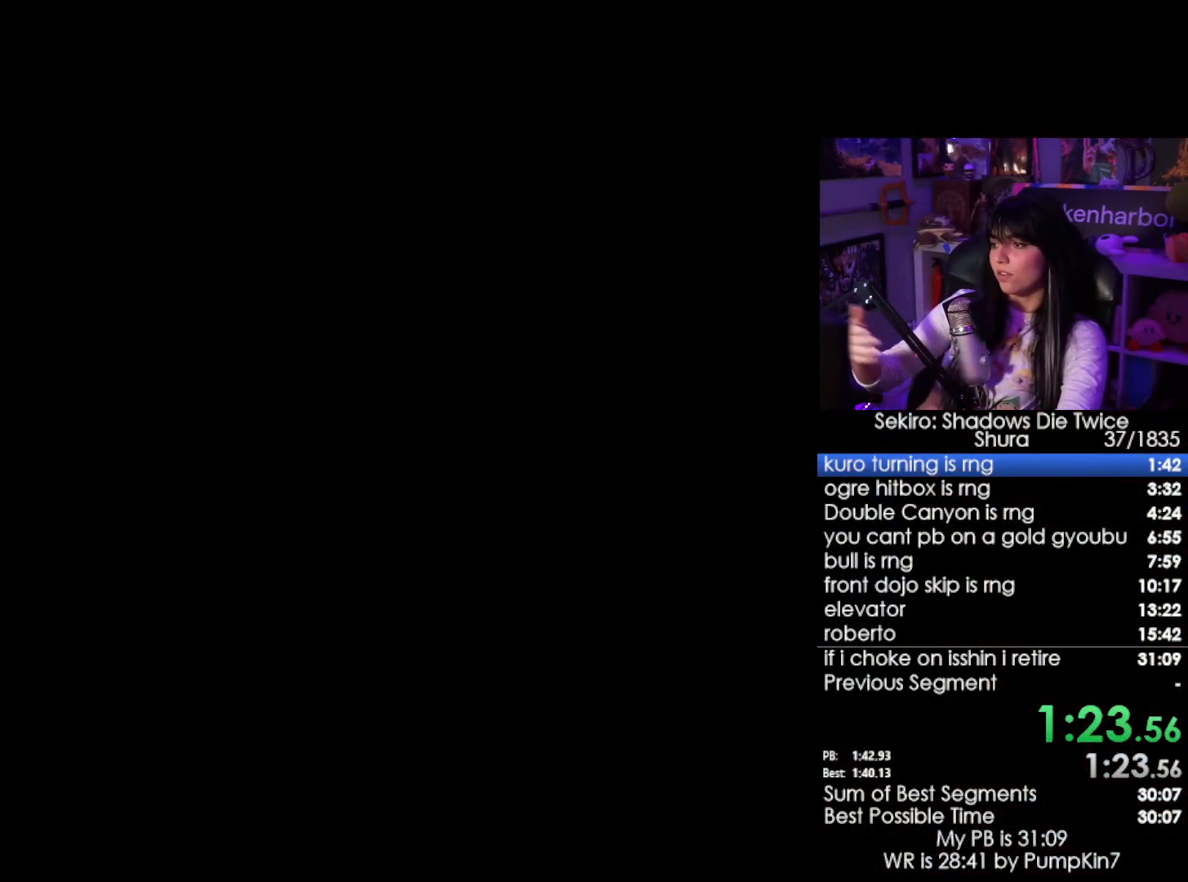
{"keys": ["tab"], "mouse": [], "events": [[50, "tab", "down"], [134, "tab", "up"], [467, "tab", "down"]]}
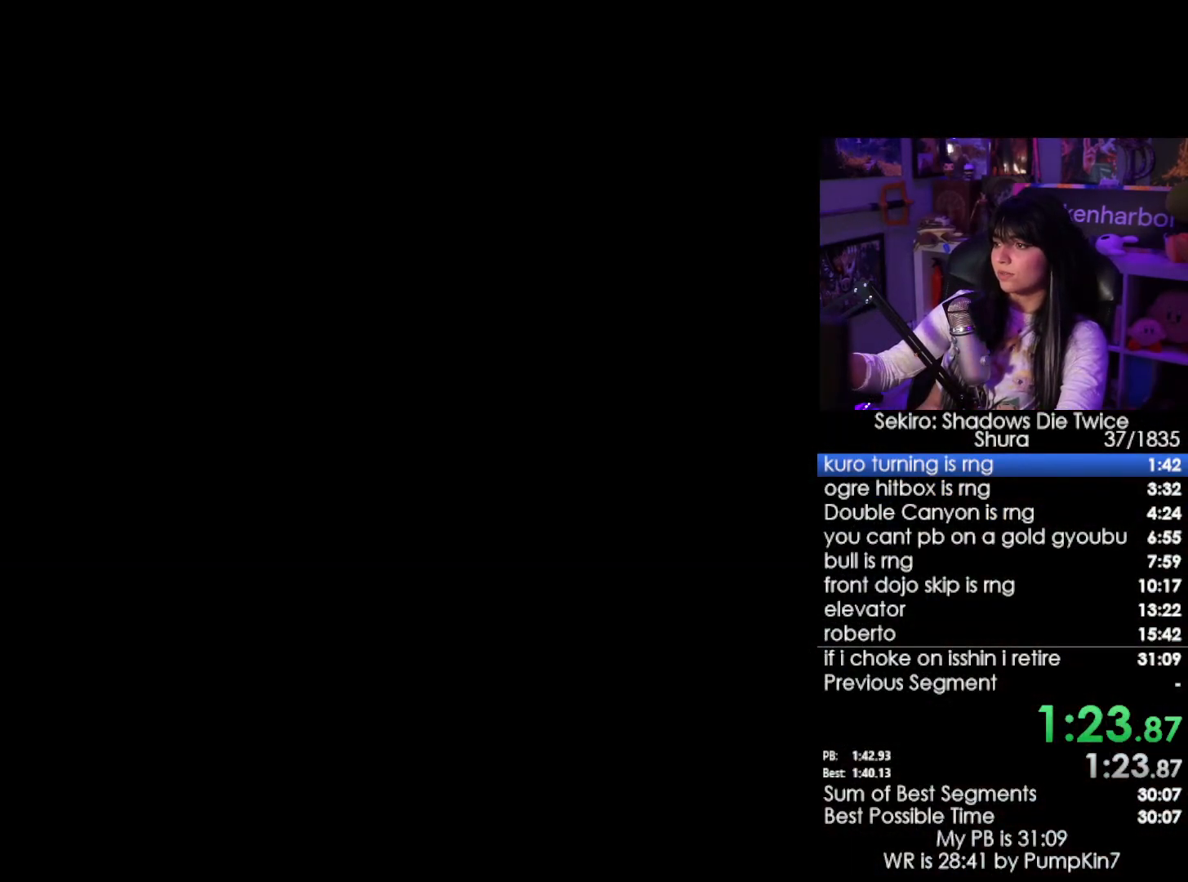
{"keys": [], "mouse": [], "events": [[17, "tab", "up"], [117, "tab", "down"], [300, "tab", "up"]]}
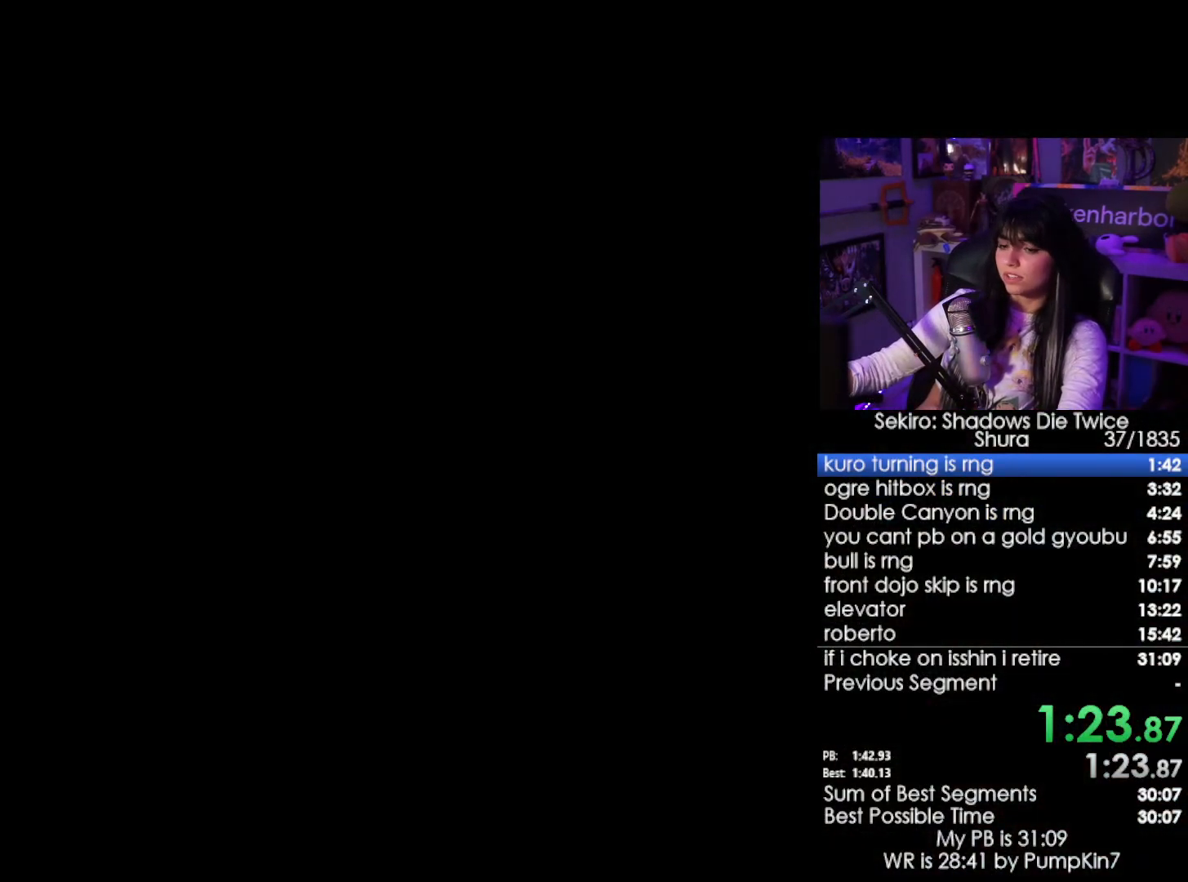
{"keys": [], "mouse": [], "events": []}
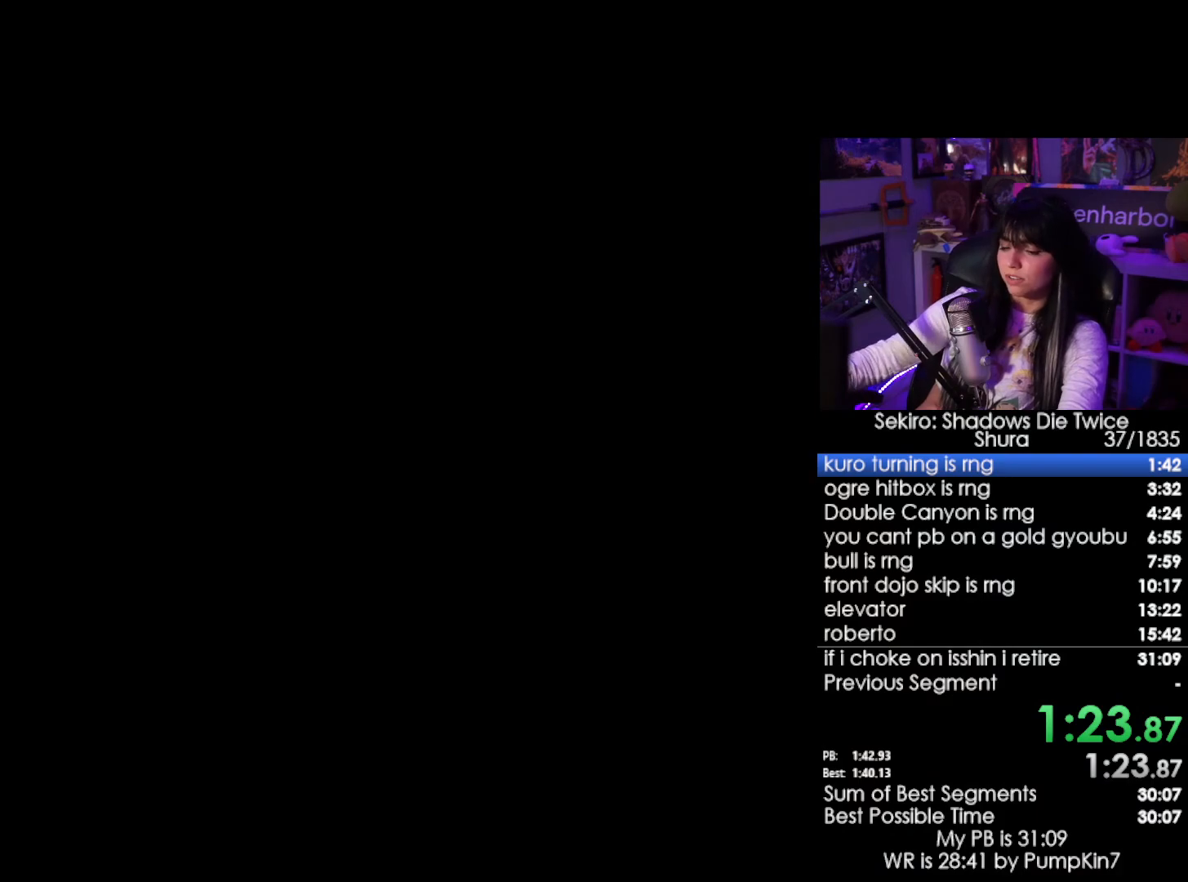
{"keys": ["w"], "mouse": [], "events": [[234, "w", "down"]]}
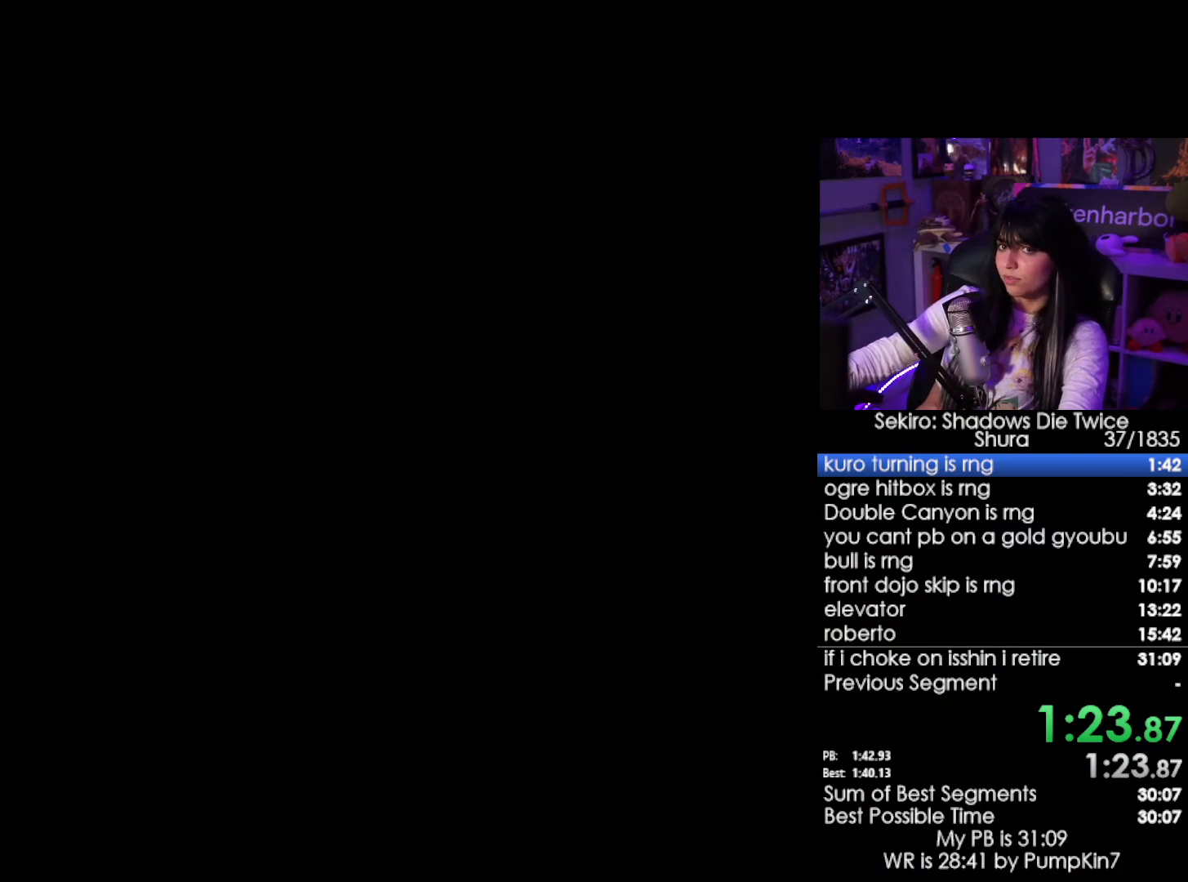
{"keys": ["w"], "mouse": [], "events": []}
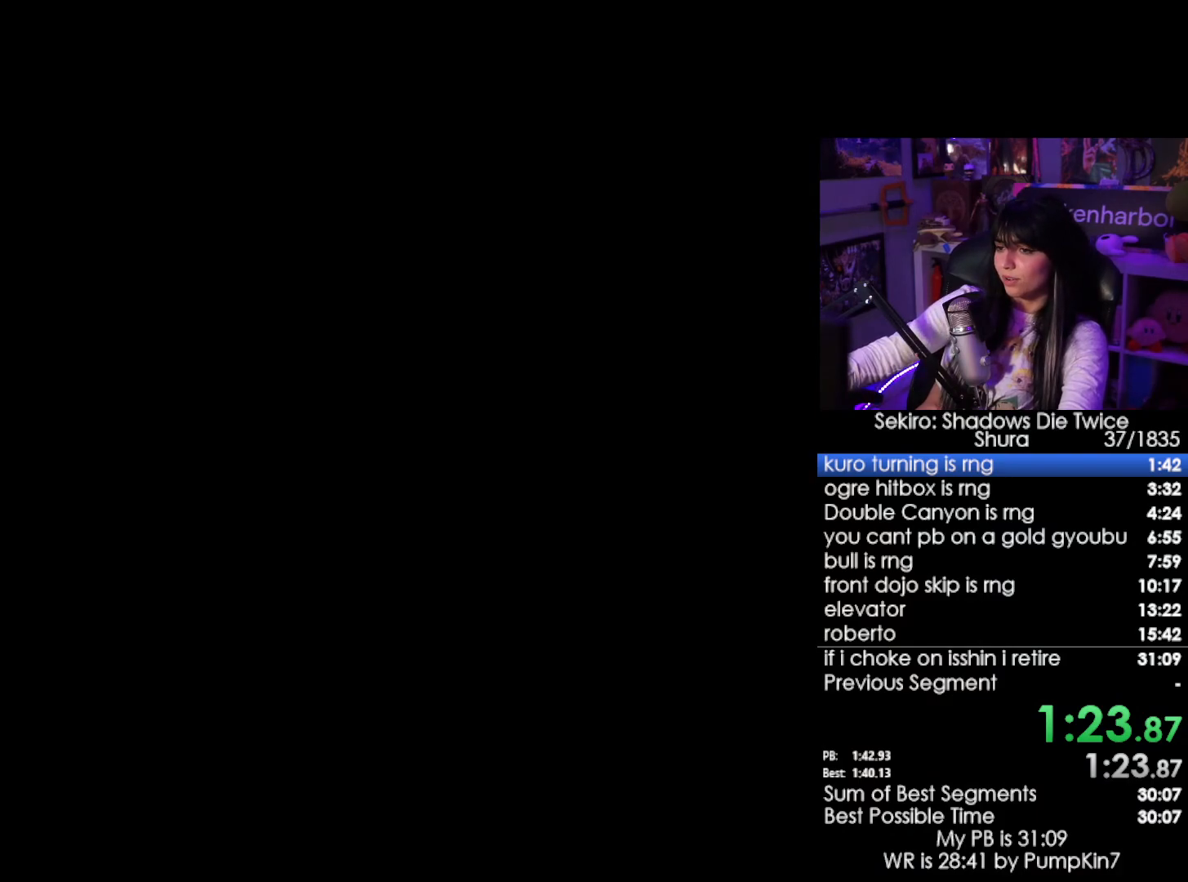
{"keys": ["w"], "mouse": [], "events": []}
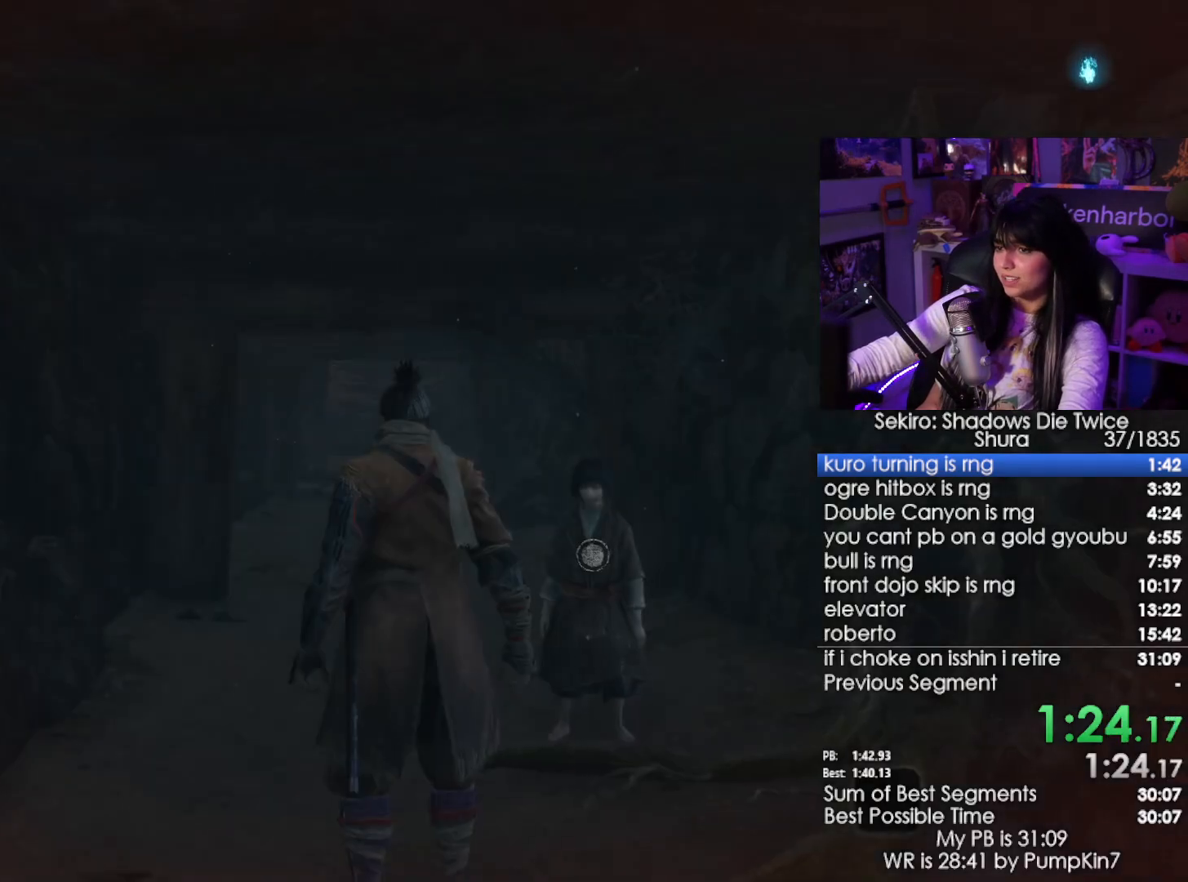
{"keys": ["w"], "mouse": [], "events": []}
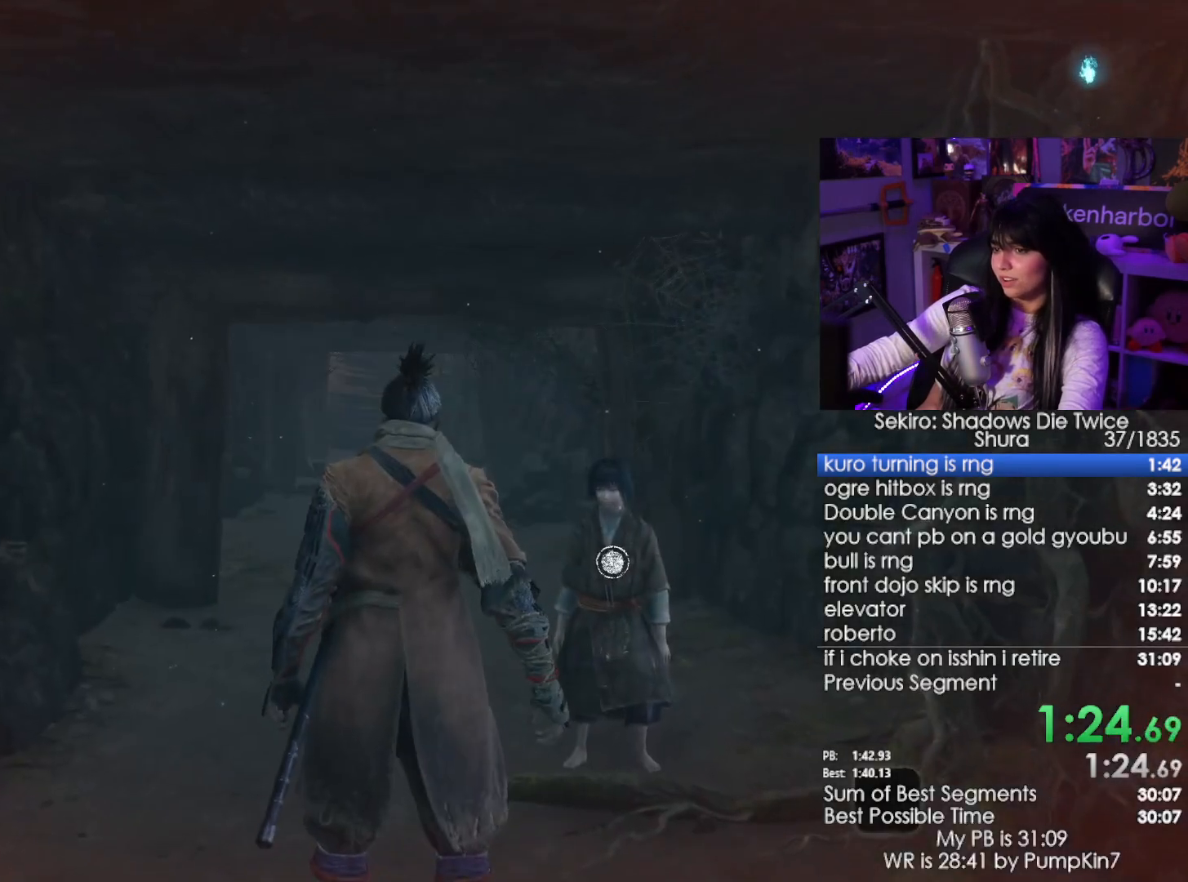
{"keys": ["w"], "mouse": [], "events": [[17, "space", "down"], [167, "space", "up"]]}
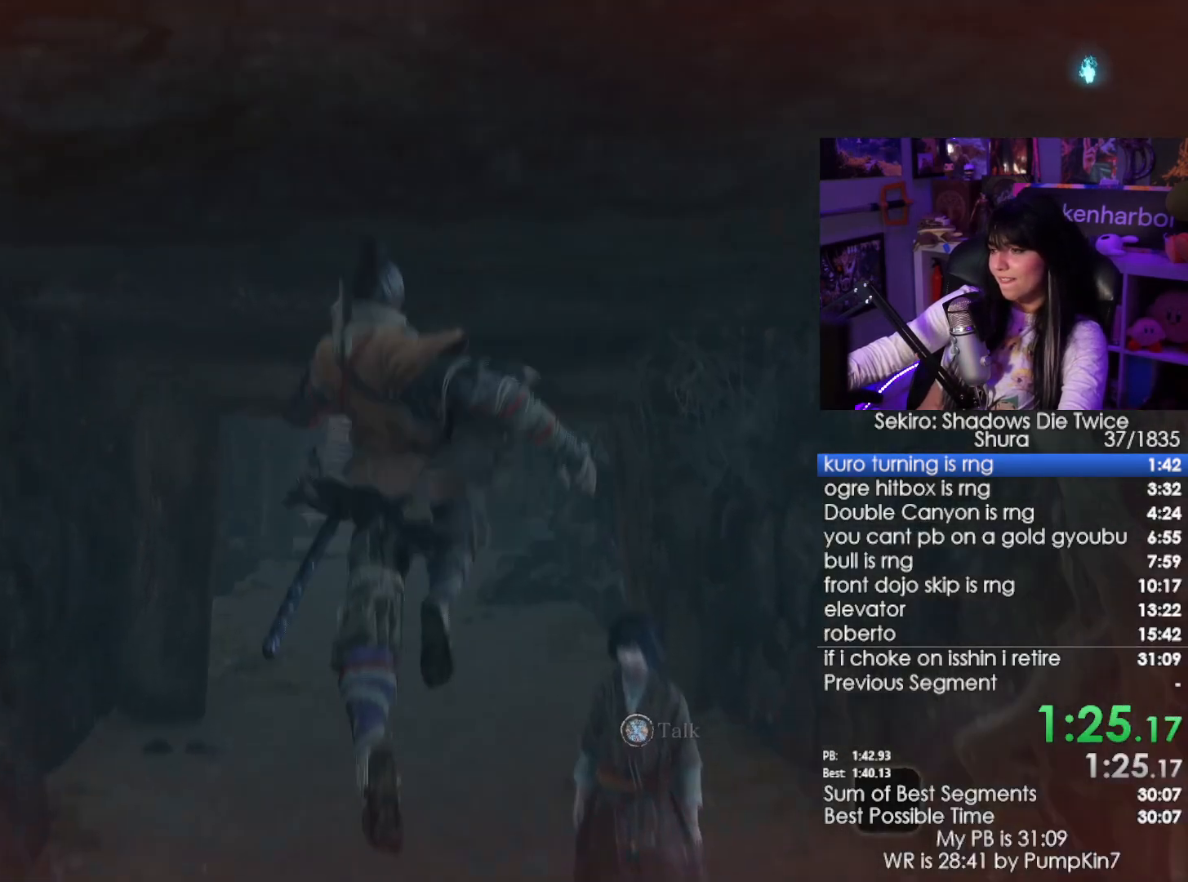
{"keys": ["e", "w"], "mouse": [], "events": [[34, "e", "down"]]}
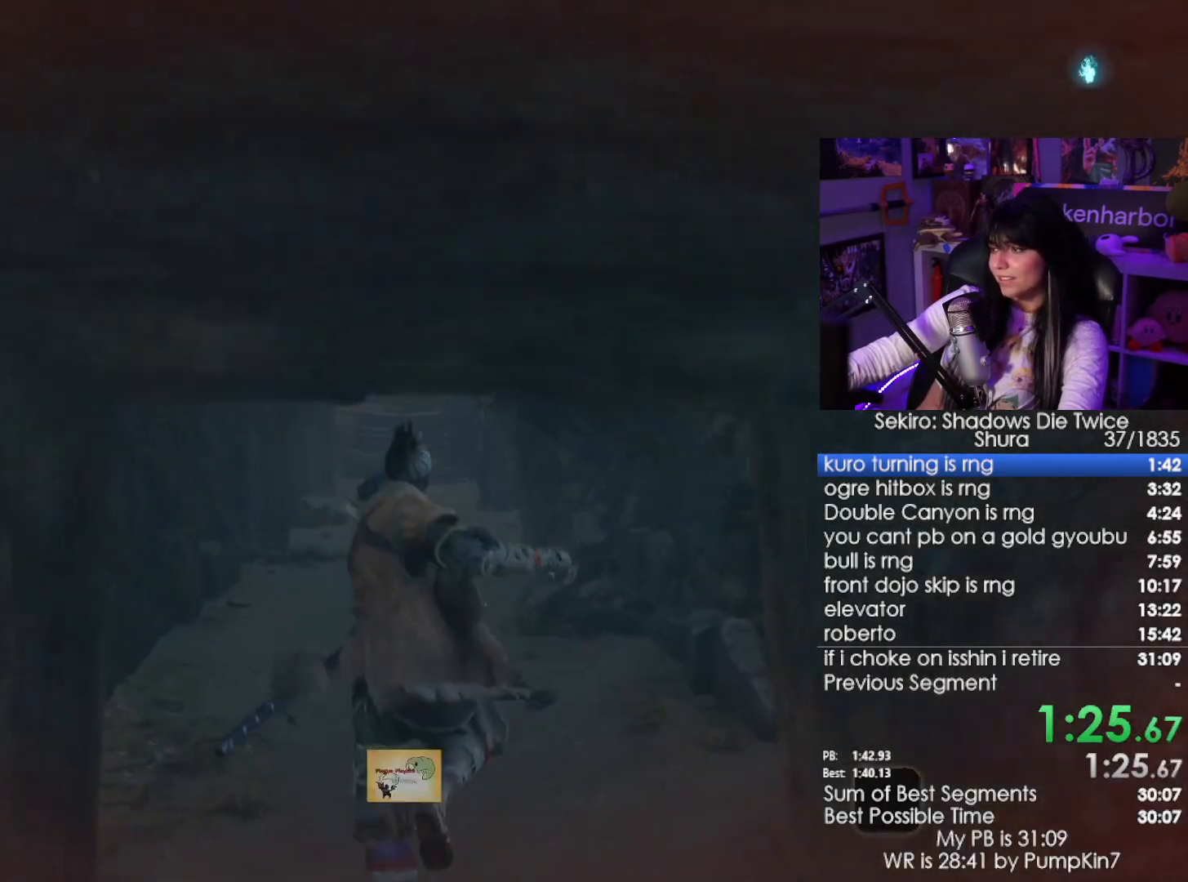
{"keys": ["e", "w"], "mouse": [], "events": [[334, "space", "down"], [417, "space", "up"]]}
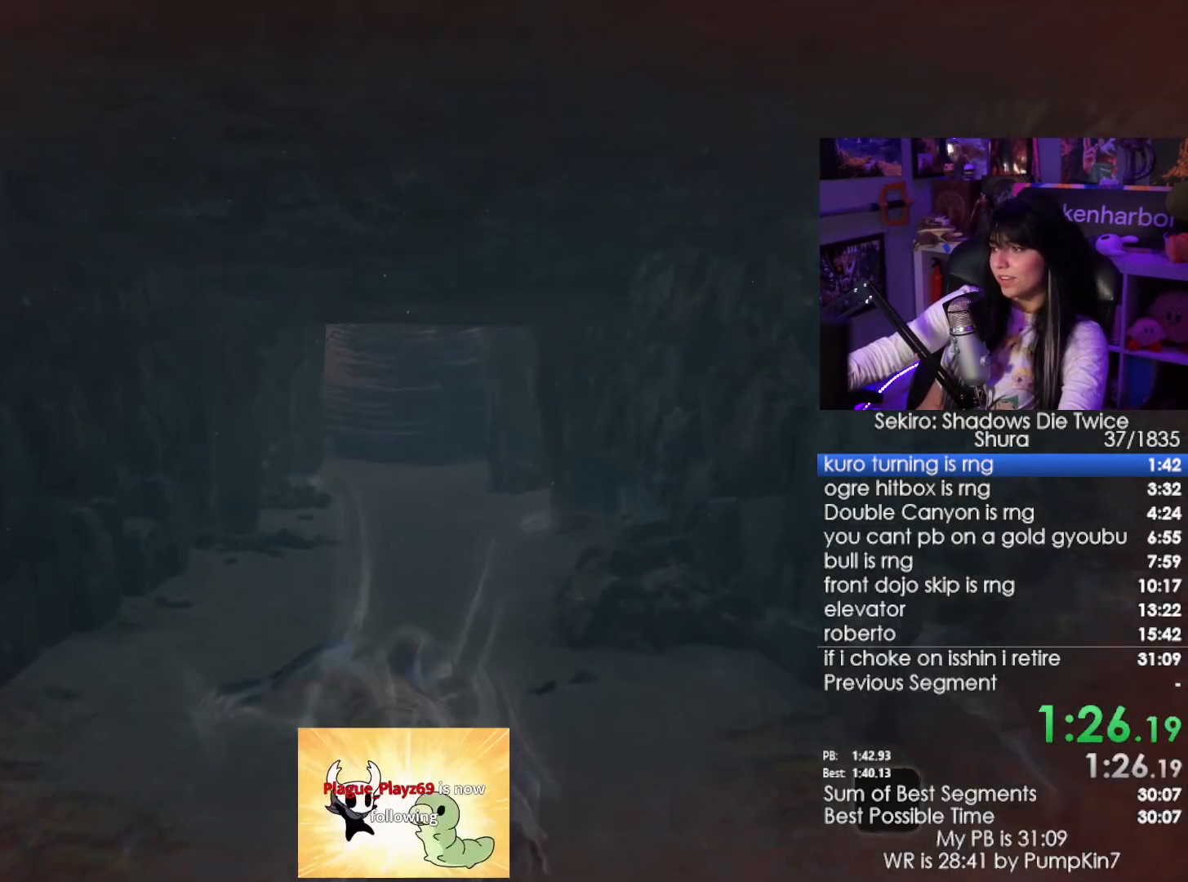
{"keys": ["e", "w"], "mouse": [], "events": []}
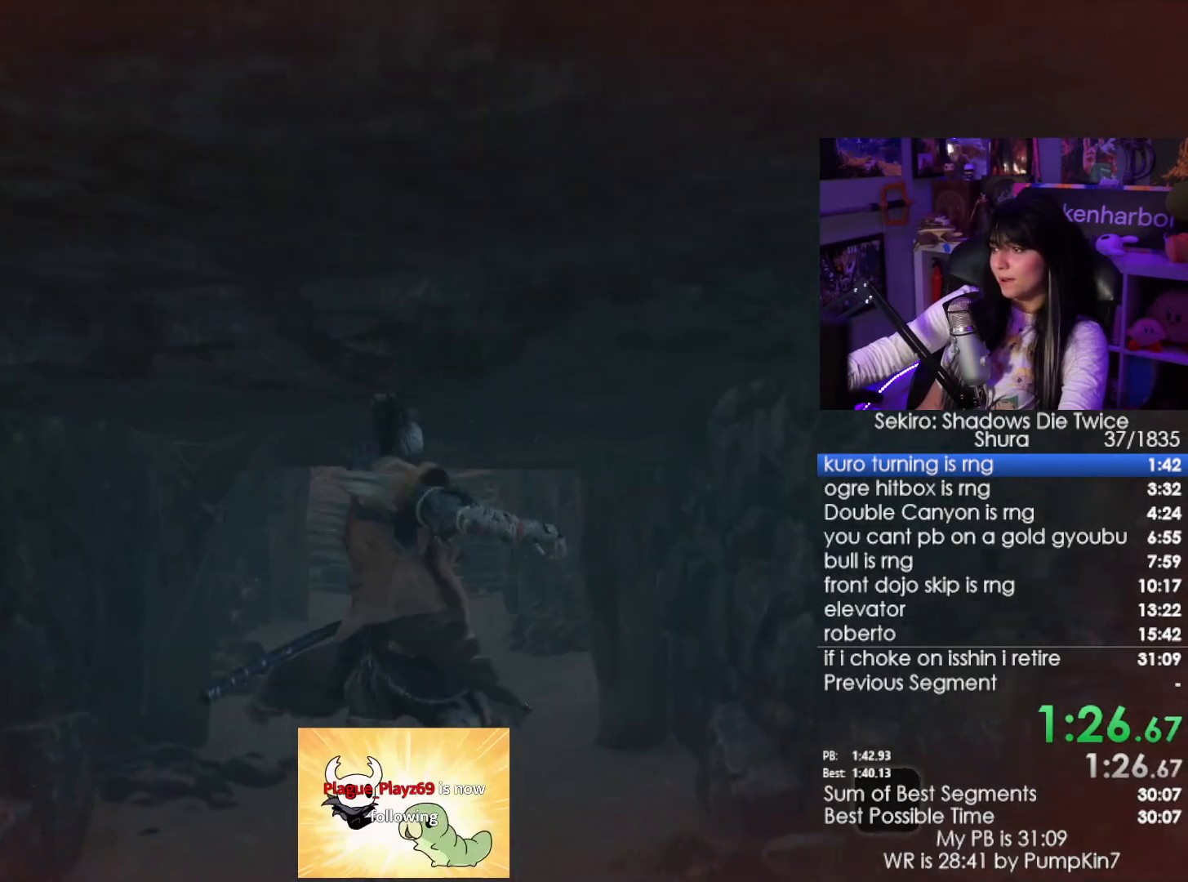
{"keys": ["e", "w"], "mouse": [], "events": []}
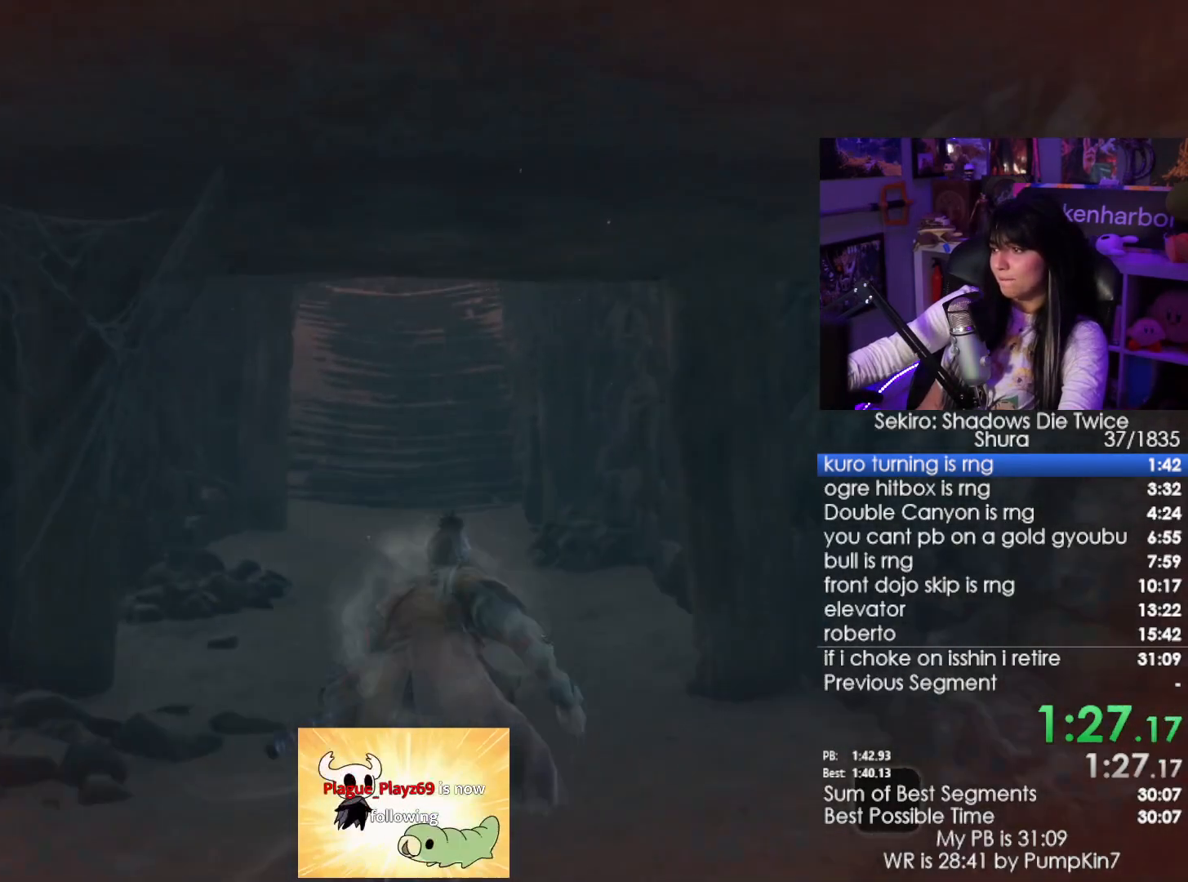
{"keys": ["e", "space", "w"], "mouse": [], "events": [[417, "space", "down"]]}
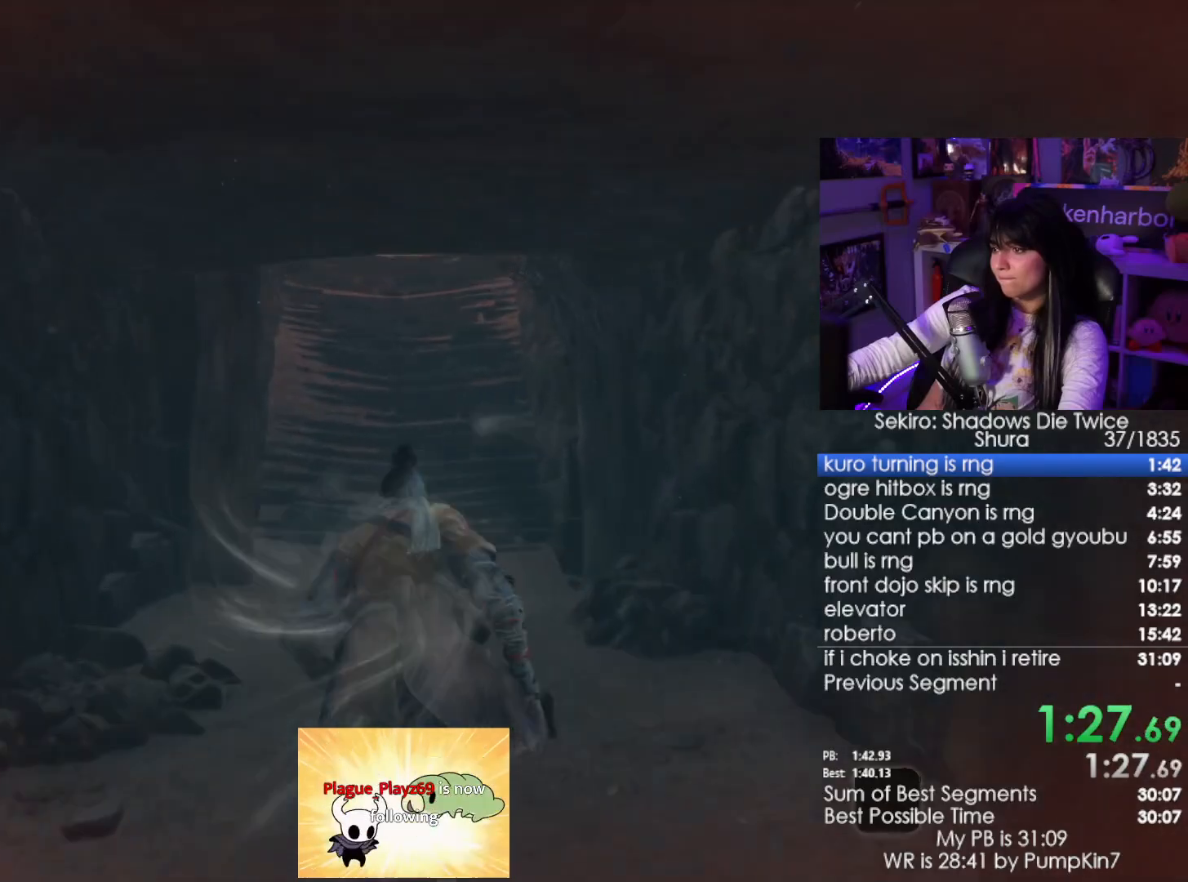
{"keys": ["e", "w"], "mouse": [], "events": [[67, "space", "up"]]}